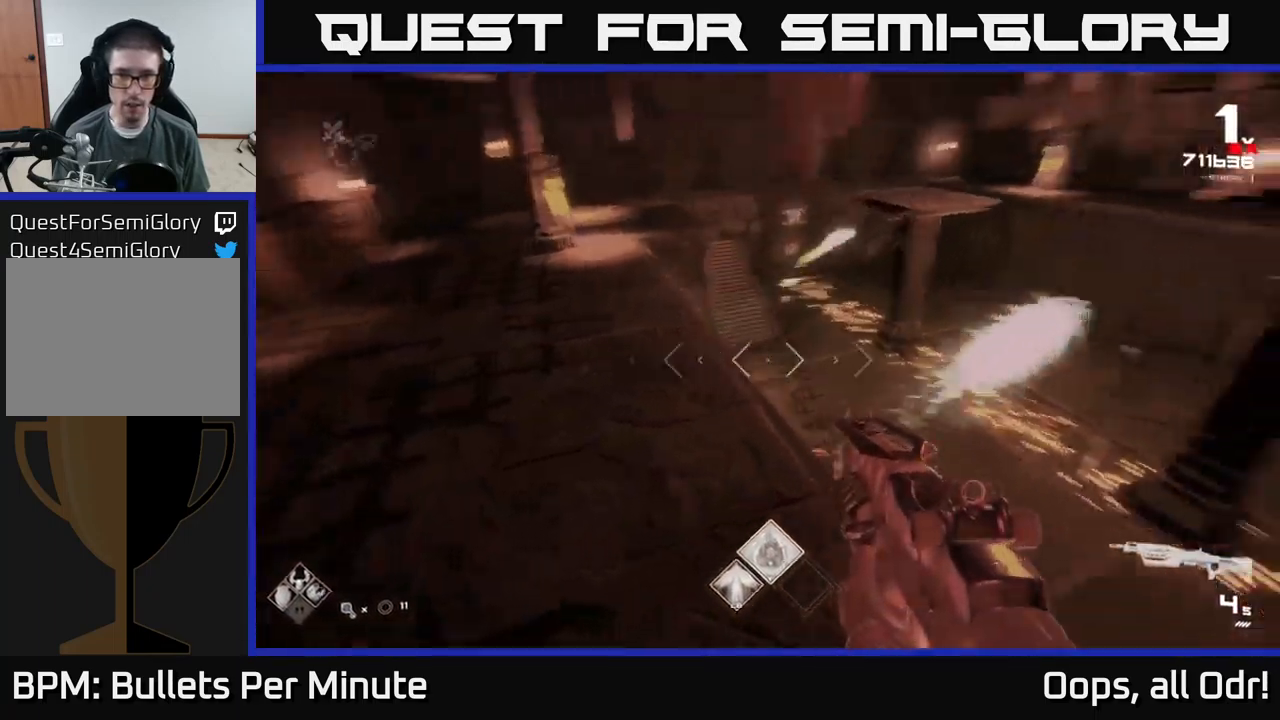
Gameplay with a controller (Xbox layout); each line is a JSON object with the inputs held at the frame after it. "events" lists button and stick changes between this image and that frame as [ms after this image, input, new state], when the widget could be followed in between.
{"buttons": ["A"], "left_stick": "left", "right_stick": "center", "events": [[67, "left_stick", "left"], [133, "R2", "down"], [217, "R2", "up"], [217, "right_stick", "center"], [267, "left_stick", "up-left"], [433, "A", "down"], [450, "left_stick", "left"]]}
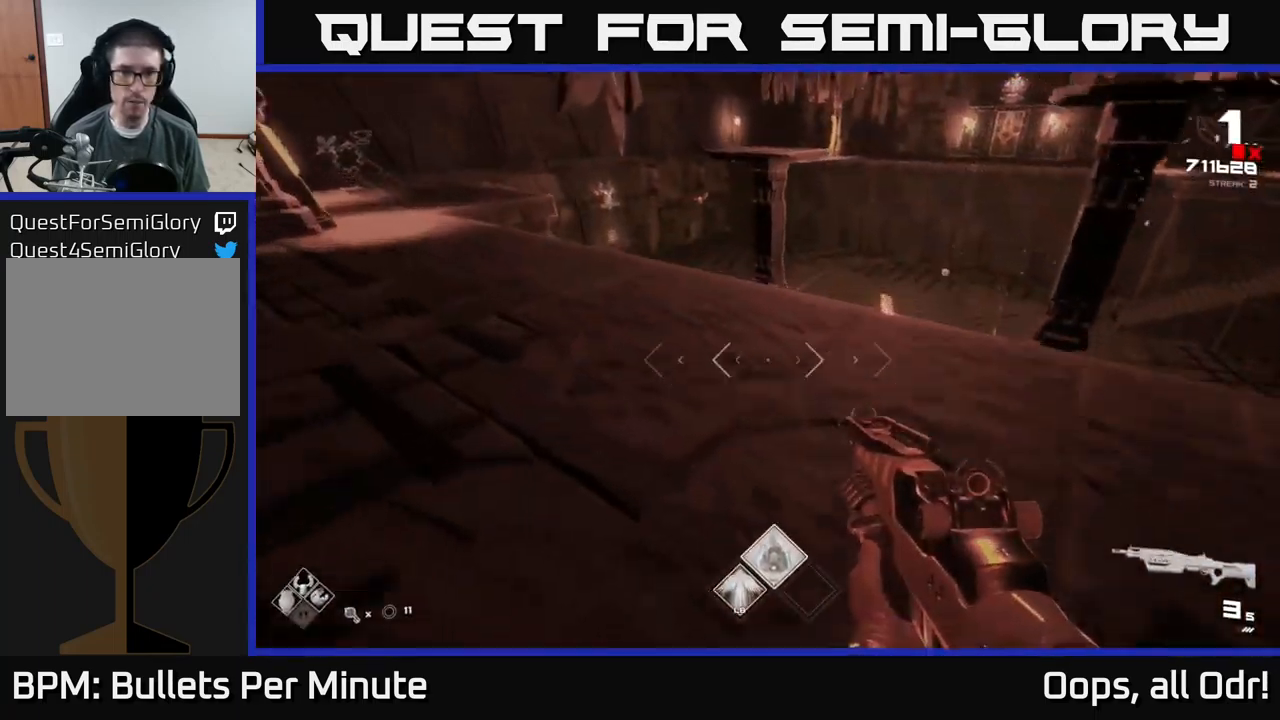
{"buttons": [], "left_stick": "up-left", "right_stick": "center", "events": [[50, "A", "up"], [67, "left_stick", "up-left"], [200, "R1", "down"], [317, "R1", "up"]]}
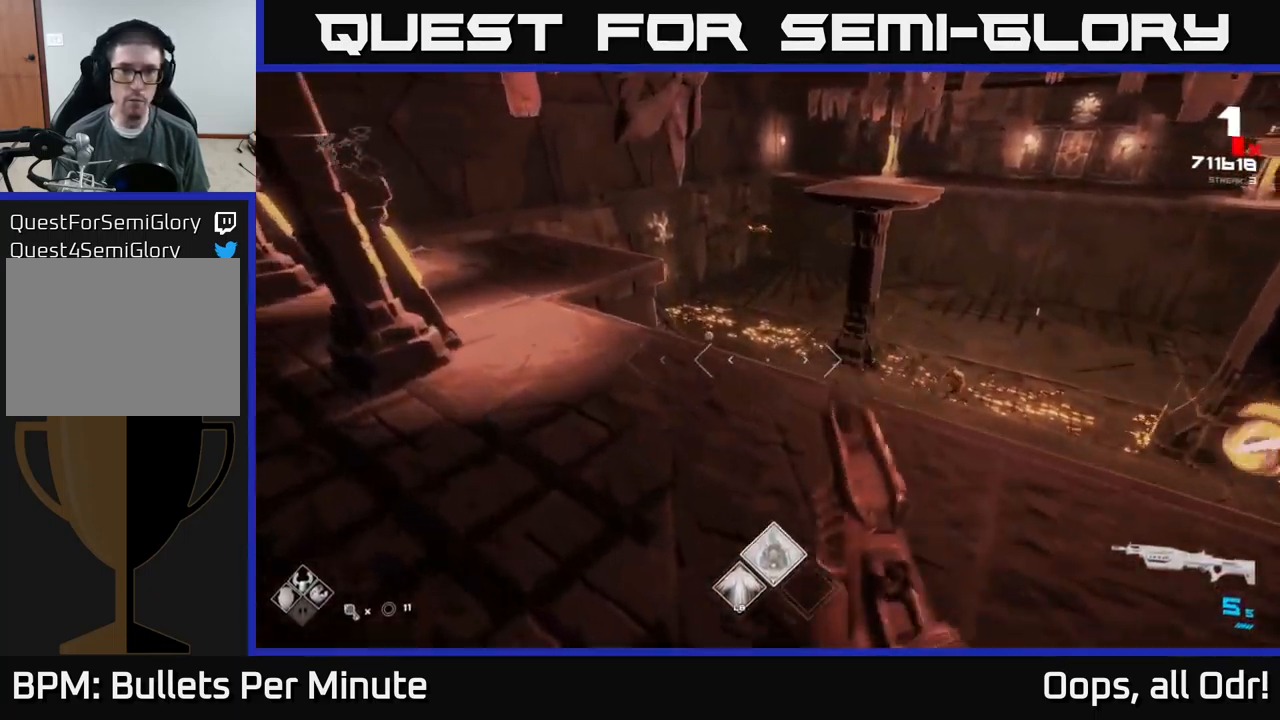
{"buttons": ["R2"], "left_stick": "up-left", "right_stick": "center", "events": [[100, "left_stick", "up"], [100, "right_stick", "right"], [200, "right_stick", "up"], [217, "left_stick", "up-left"], [250, "right_stick", "center"], [433, "right_stick", "up"], [483, "R2", "down"], [500, "right_stick", "center"]]}
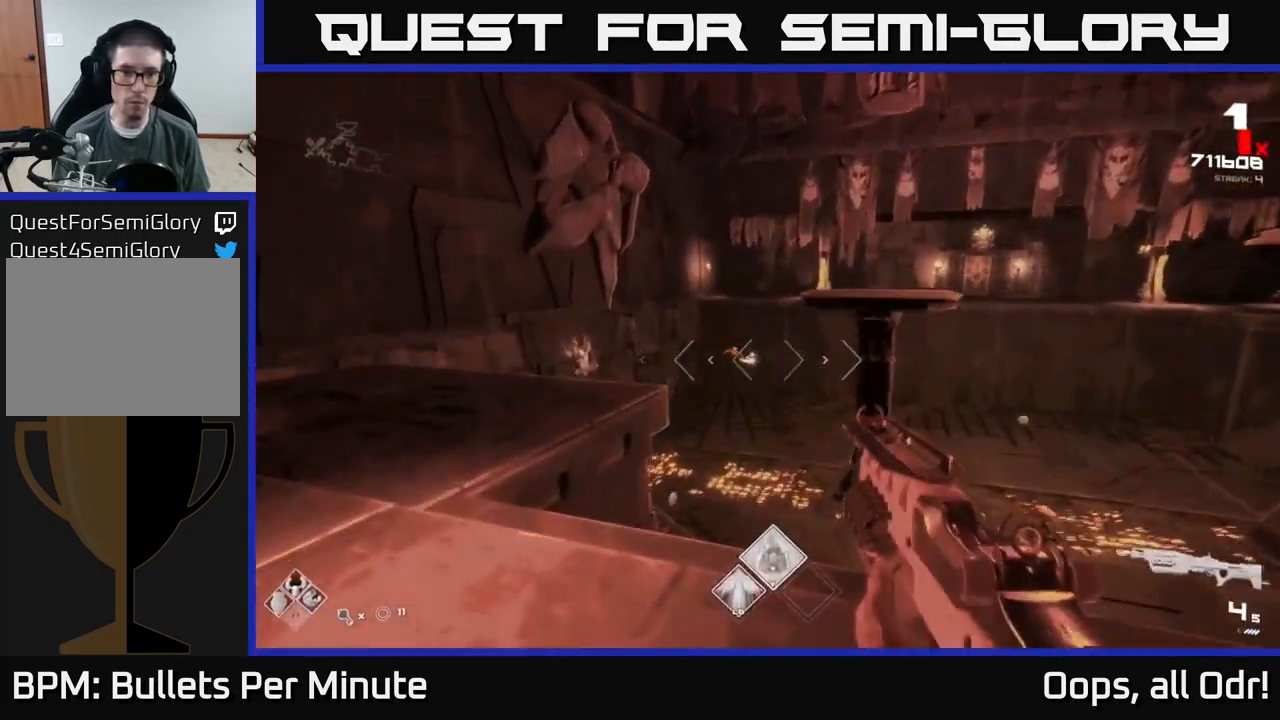
{"buttons": [], "left_stick": "up-left", "right_stick": "center", "events": [[50, "R2", "up"], [267, "right_stick", "up-right"], [300, "R2", "down"], [317, "right_stick", "center"], [350, "R2", "up"]]}
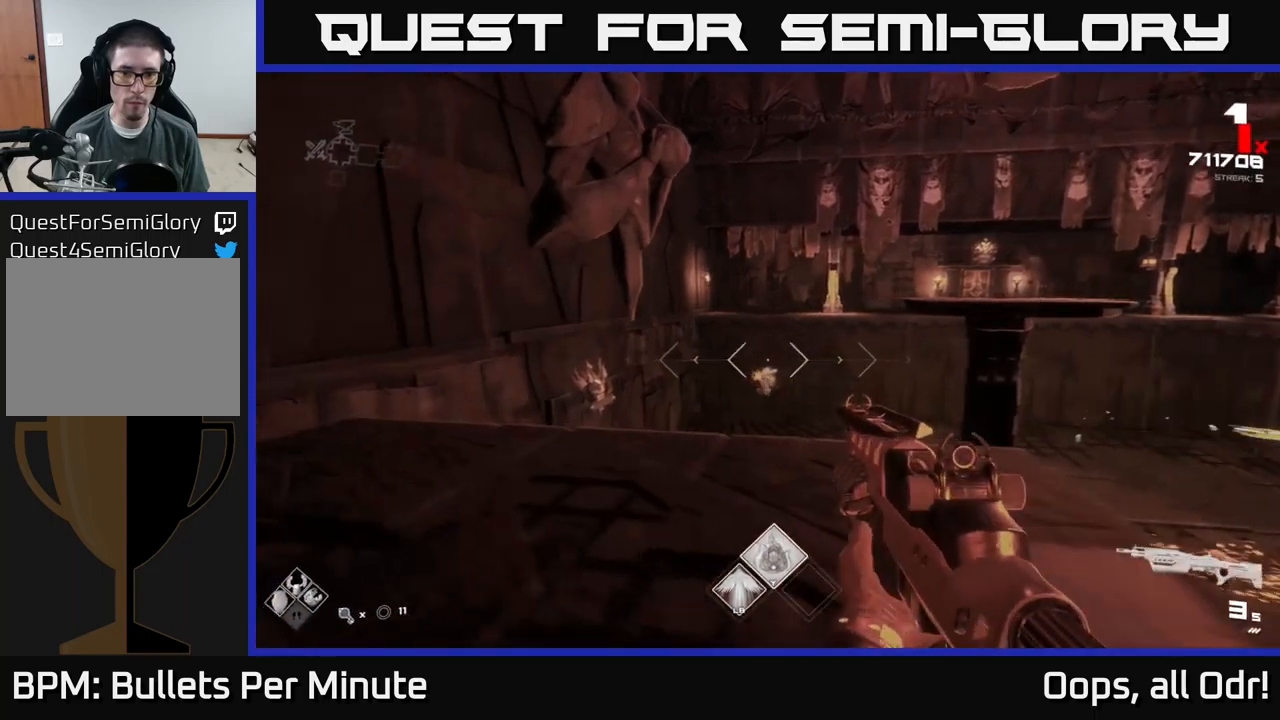
{"buttons": ["A"], "left_stick": "up", "right_stick": "center", "events": [[150, "right_stick", "right"], [267, "right_stick", "center"], [417, "left_stick", "up"], [450, "A", "down"]]}
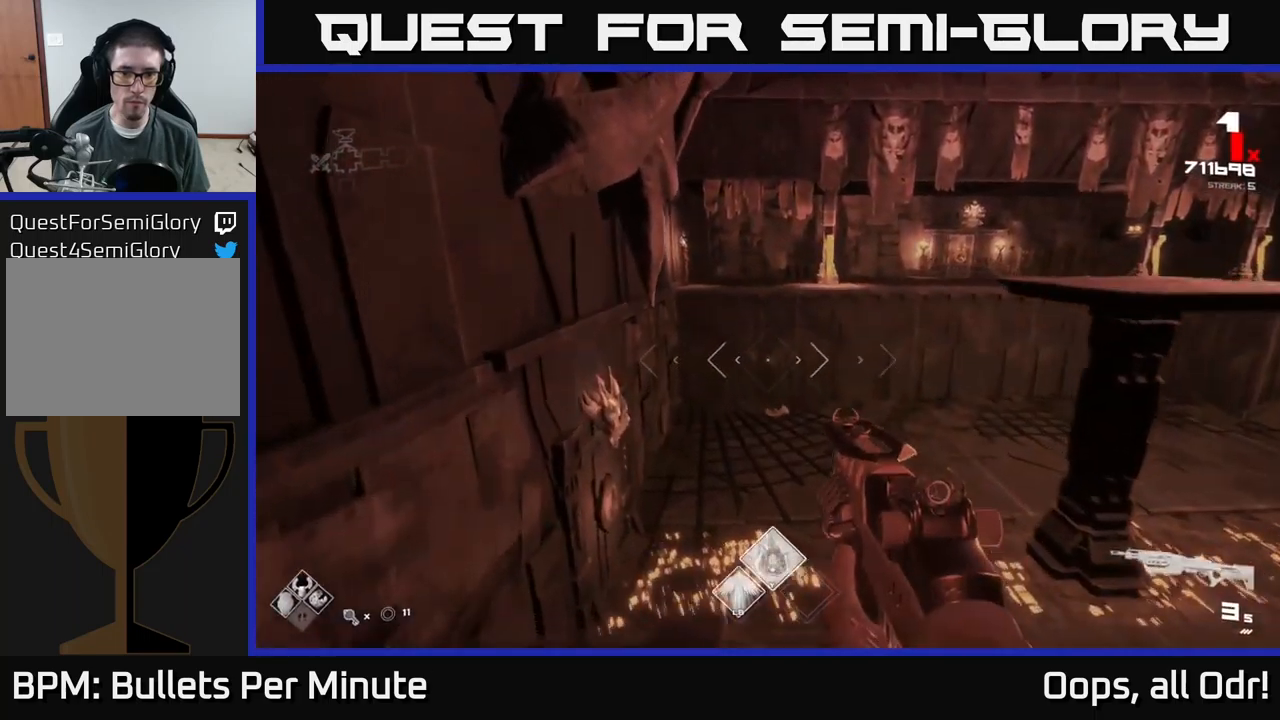
{"buttons": [], "left_stick": "up-right", "right_stick": "center", "events": [[84, "R1", "down"], [134, "A", "up"], [150, "R1", "up"], [150, "left_stick", "up-right"], [400, "A", "down"], [467, "A", "up"]]}
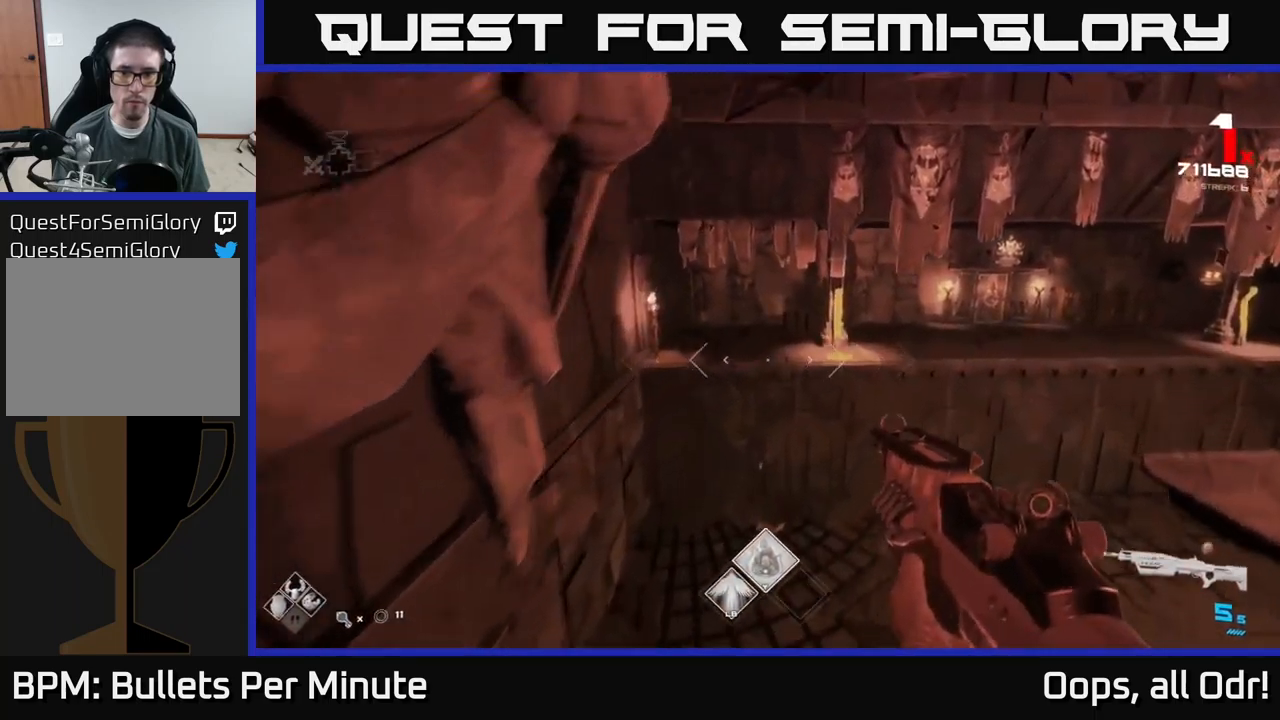
{"buttons": [], "left_stick": "left", "right_stick": "right", "events": [[134, "right_stick", "right"], [217, "left_stick", "left"]]}
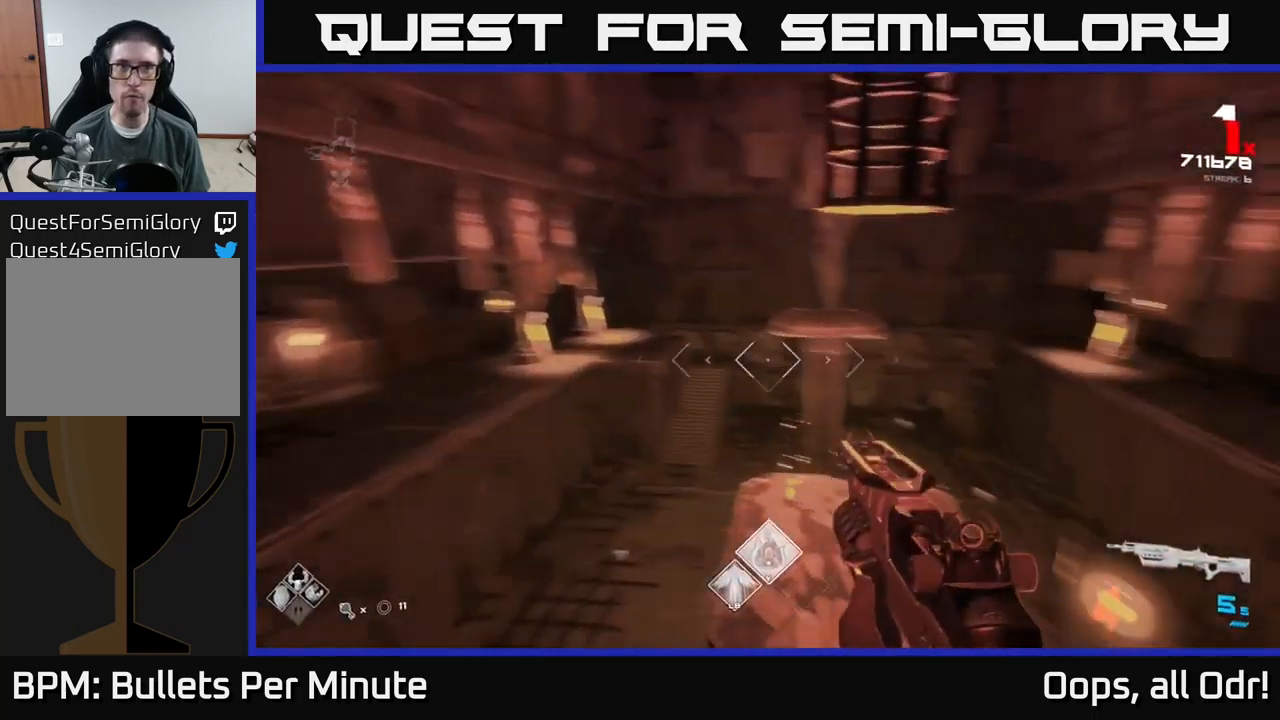
{"buttons": [], "left_stick": "left", "right_stick": "center", "events": [[217, "right_stick", "center"], [367, "A", "down"], [467, "A", "up"]]}
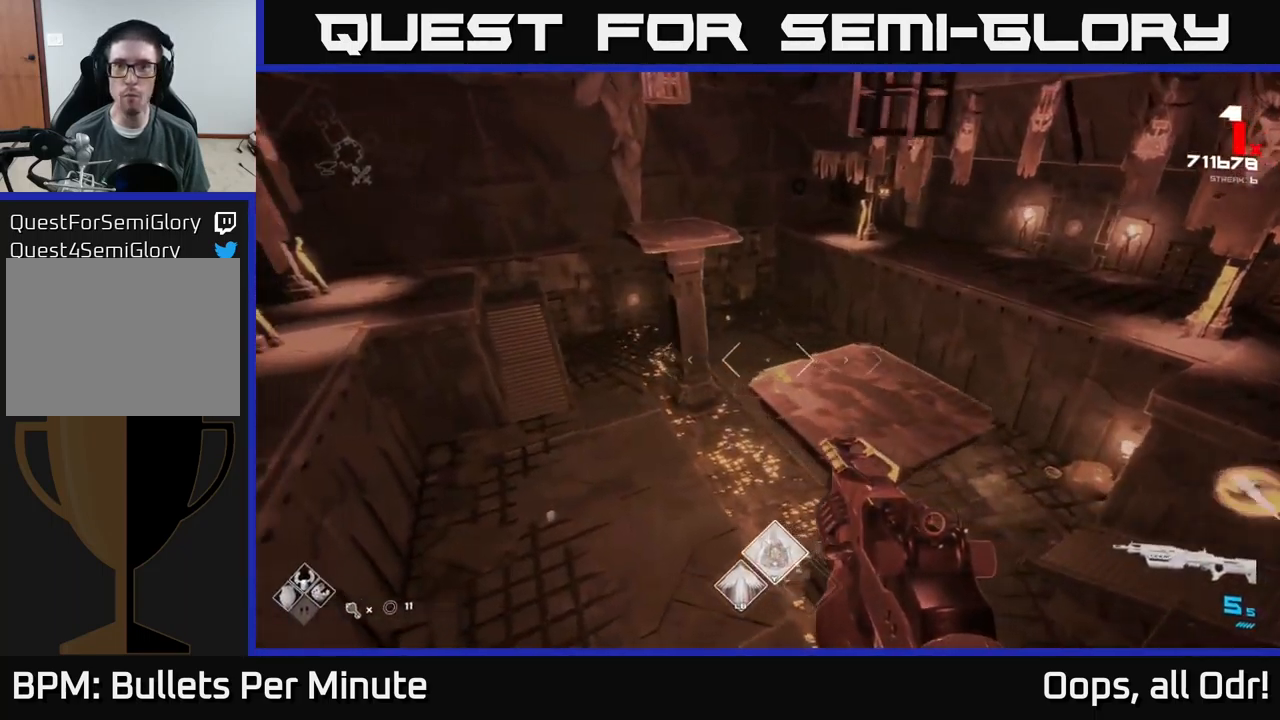
{"buttons": [], "left_stick": "up-left", "right_stick": "right", "events": [[150, "A", "down"], [200, "left_stick", "up-left"], [250, "A", "up"], [384, "right_stick", "right"]]}
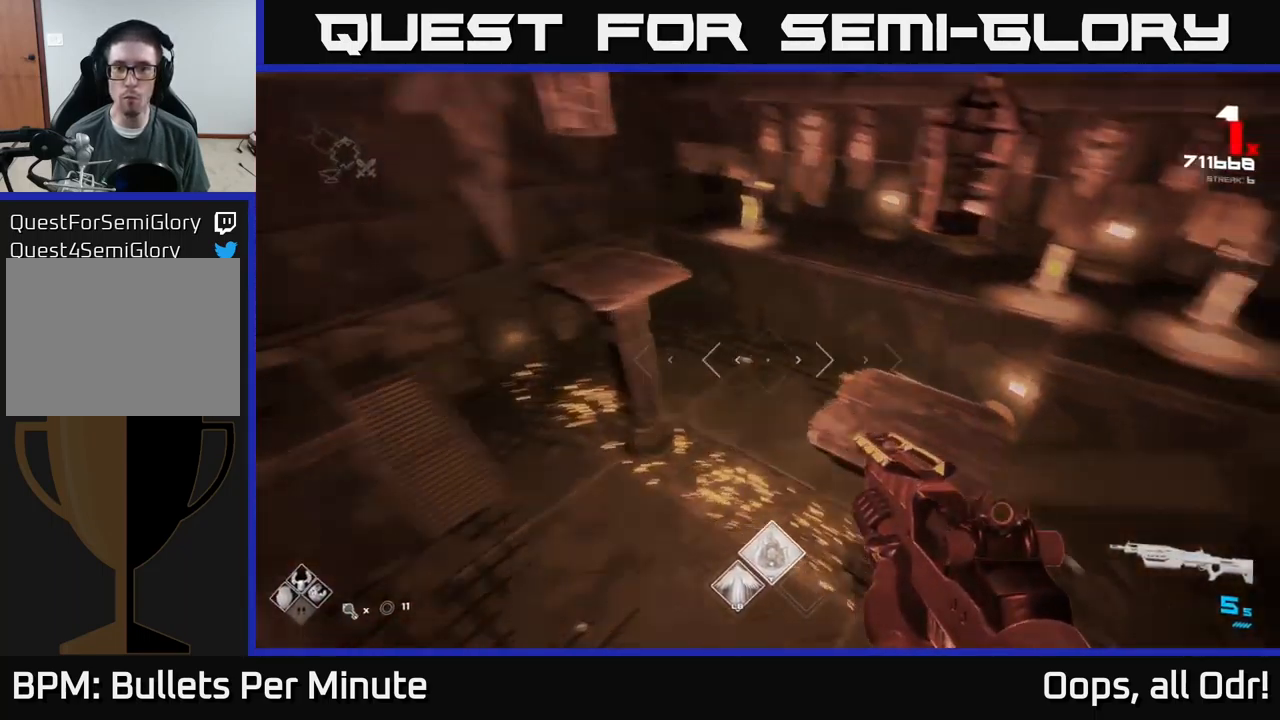
{"buttons": [], "left_stick": "up-left", "right_stick": "center", "events": [[67, "R2", "down"], [84, "right_stick", "center"], [150, "R2", "up"], [317, "right_stick", "down-right"], [367, "R2", "down"], [367, "right_stick", "center"], [467, "R2", "up"]]}
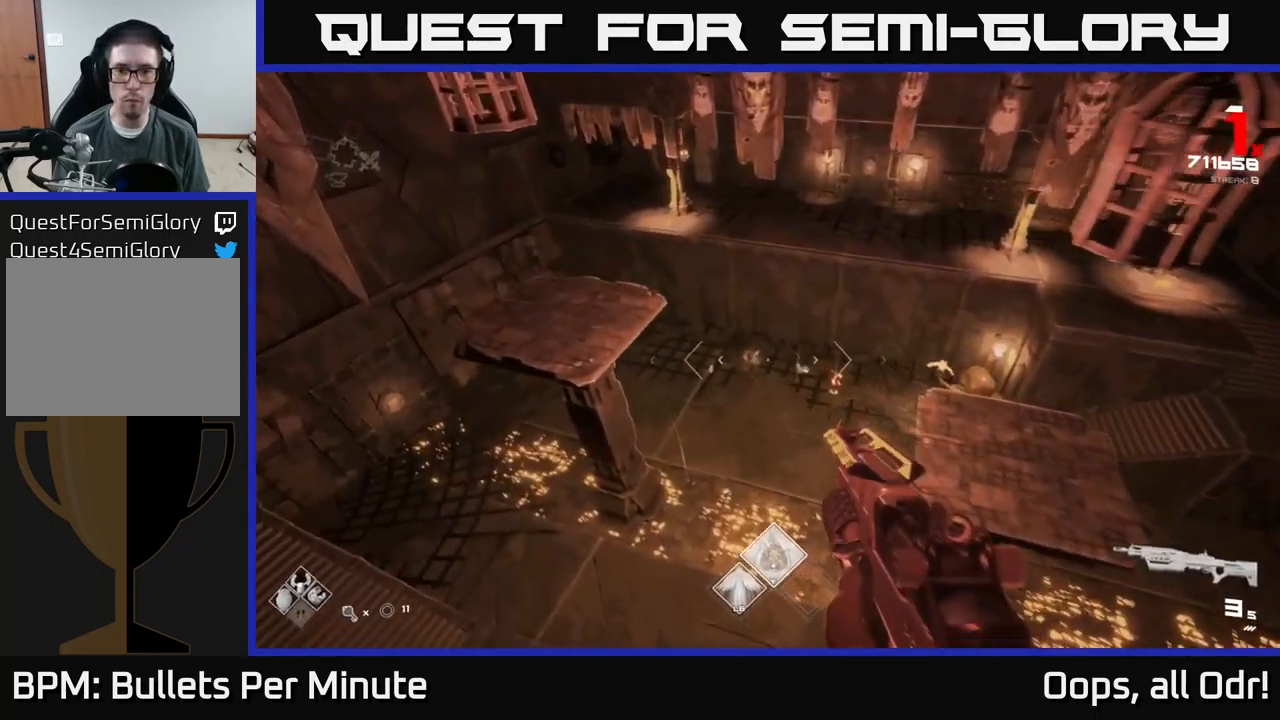
{"buttons": [], "left_stick": "up-left", "right_stick": "center", "events": [[84, "right_stick", "right"], [167, "R2", "down"], [200, "right_stick", "center"], [267, "R2", "up"]]}
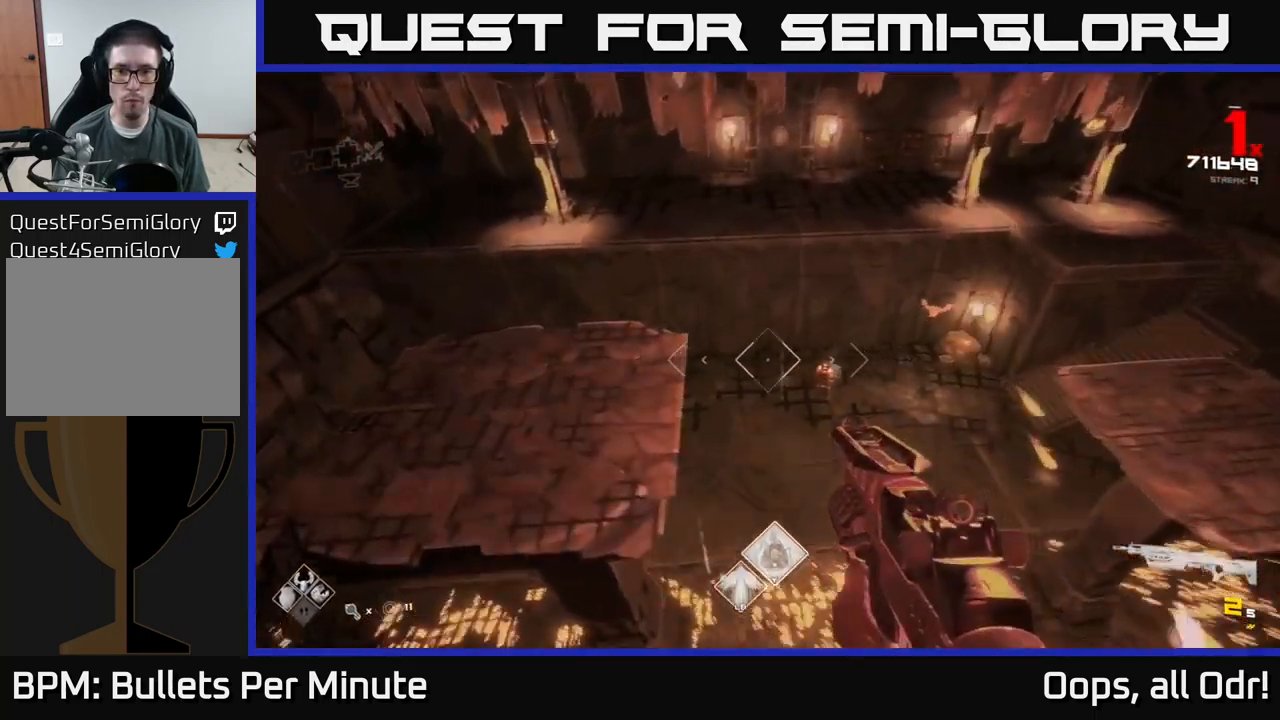
{"buttons": [], "left_stick": "up-left", "right_stick": "right", "events": [[67, "left_stick", "up"], [84, "R1", "down"], [250, "R1", "up"], [334, "right_stick", "right"], [384, "left_stick", "up-left"]]}
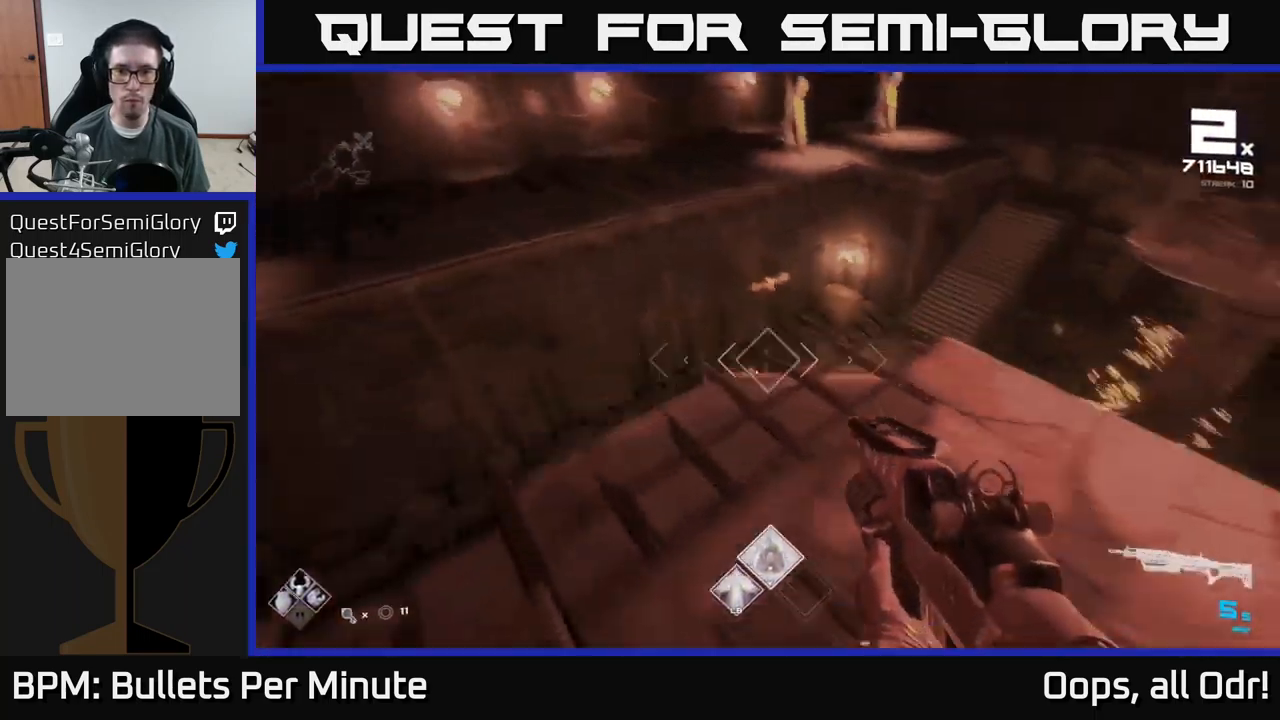
{"buttons": [], "left_stick": "center", "right_stick": "center", "events": [[34, "right_stick", "center"], [117, "left_stick", "center"], [250, "R2", "down"], [350, "R2", "up"], [367, "left_stick", "left"], [450, "left_stick", "center"]]}
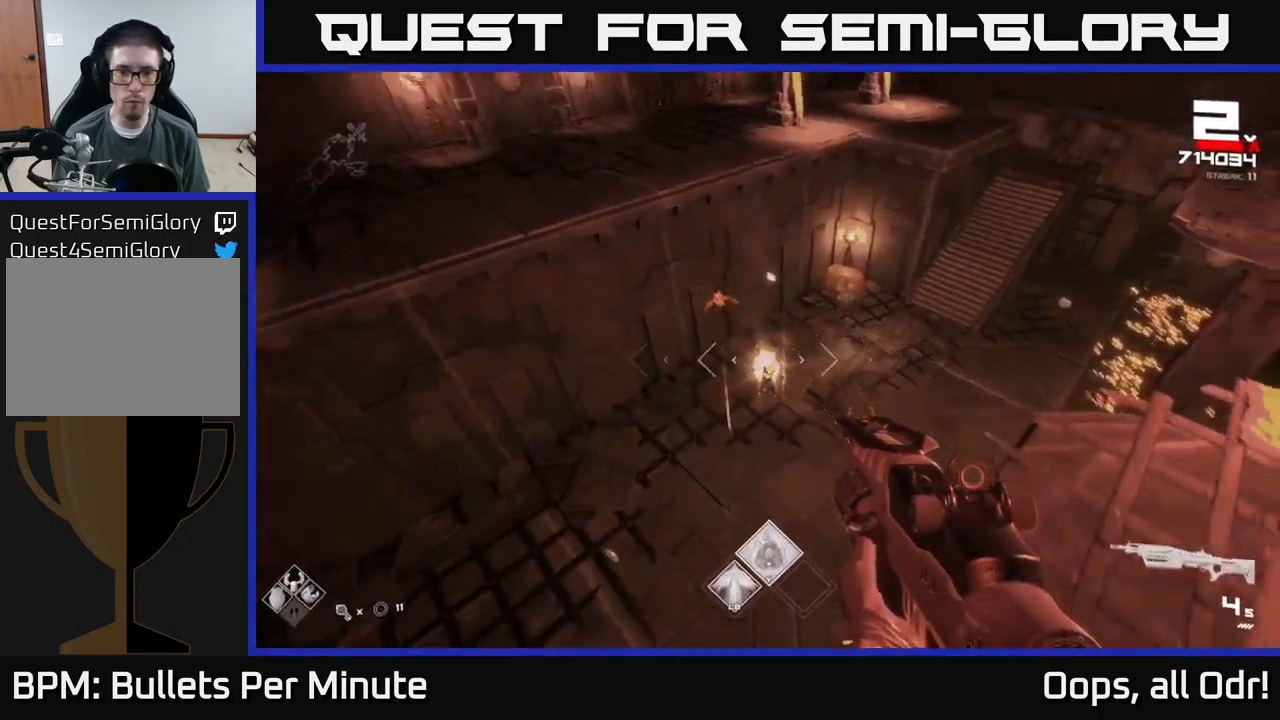
{"buttons": [], "left_stick": "center", "right_stick": "center", "events": [[50, "R2", "down"], [117, "R2", "up"], [134, "left_stick", "left"], [300, "right_stick", "up"], [367, "left_stick", "center"], [400, "R2", "down"], [400, "right_stick", "center"], [483, "R2", "up"]]}
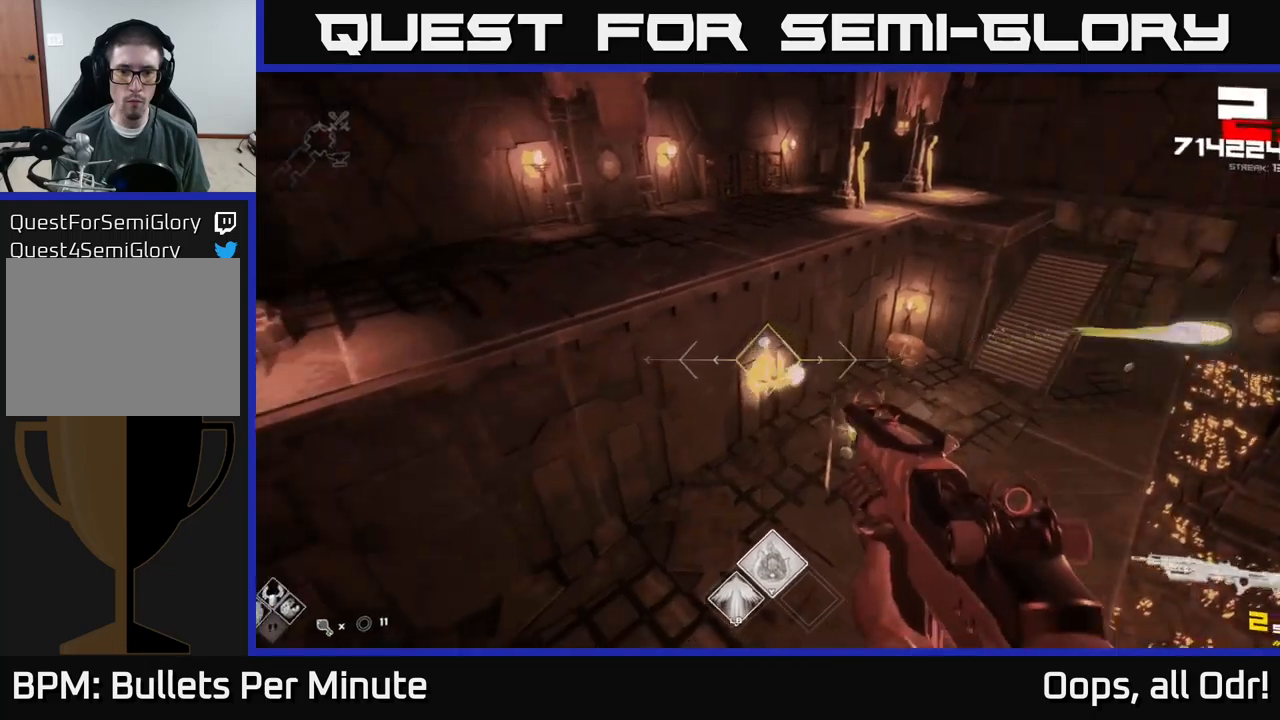
{"buttons": [], "left_stick": "up-left", "right_stick": "center", "events": [[16, "left_stick", "left"], [150, "right_stick", "right"], [250, "R1", "down"], [350, "right_stick", "center"], [400, "R1", "up"], [483, "left_stick", "up-left"]]}
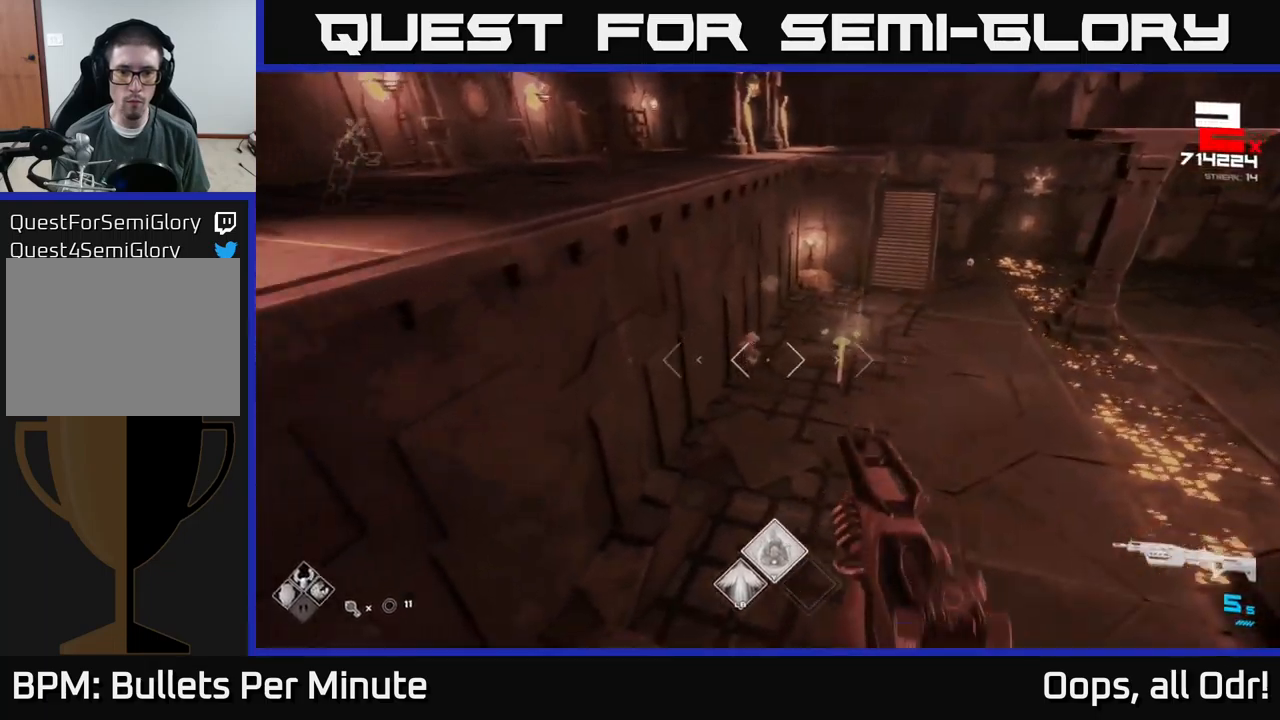
{"buttons": [], "left_stick": "left", "right_stick": "center", "events": [[16, "left_stick", "up"], [50, "A", "down"], [83, "left_stick", "center"], [133, "A", "up"], [233, "A", "down"], [266, "left_stick", "down-right"], [333, "A", "up"], [366, "left_stick", "left"], [400, "A", "down"], [483, "A", "up"]]}
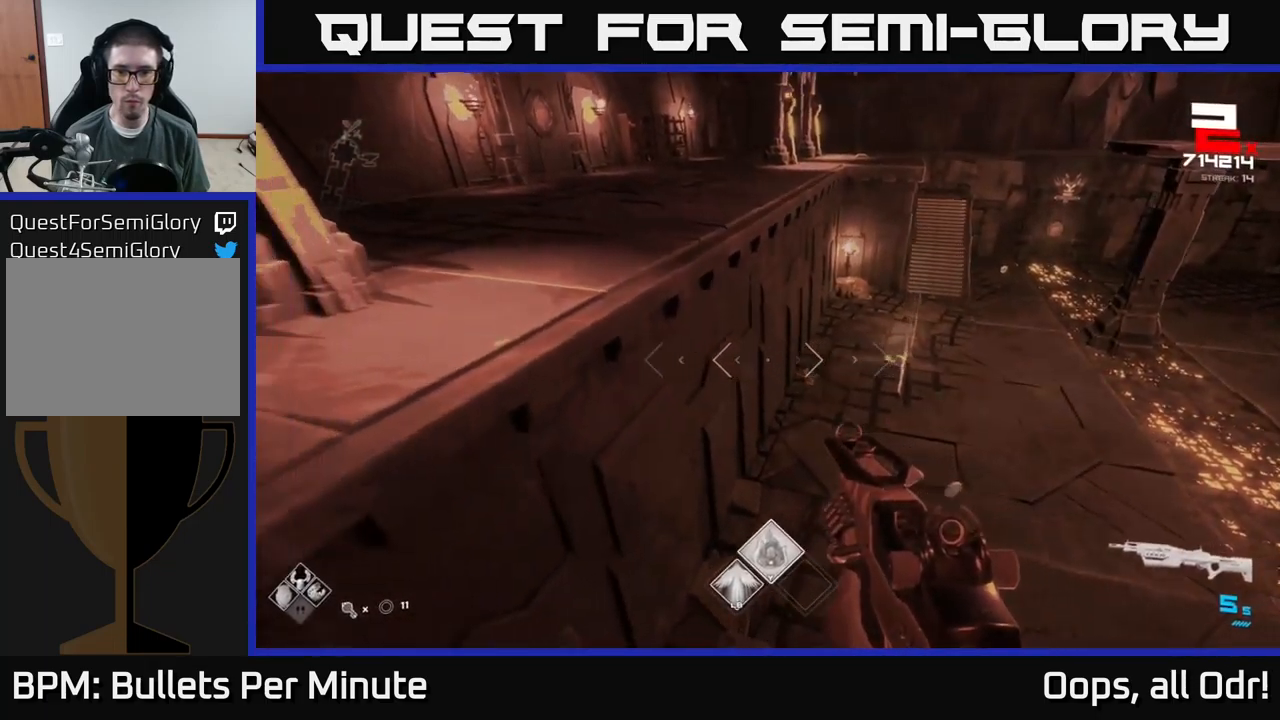
{"buttons": [], "left_stick": "up", "right_stick": "center", "events": [[100, "left_stick", "up-left"], [150, "right_stick", "right"], [283, "left_stick", "left"], [333, "A", "down"], [333, "right_stick", "center"], [433, "A", "up"], [450, "left_stick", "up"]]}
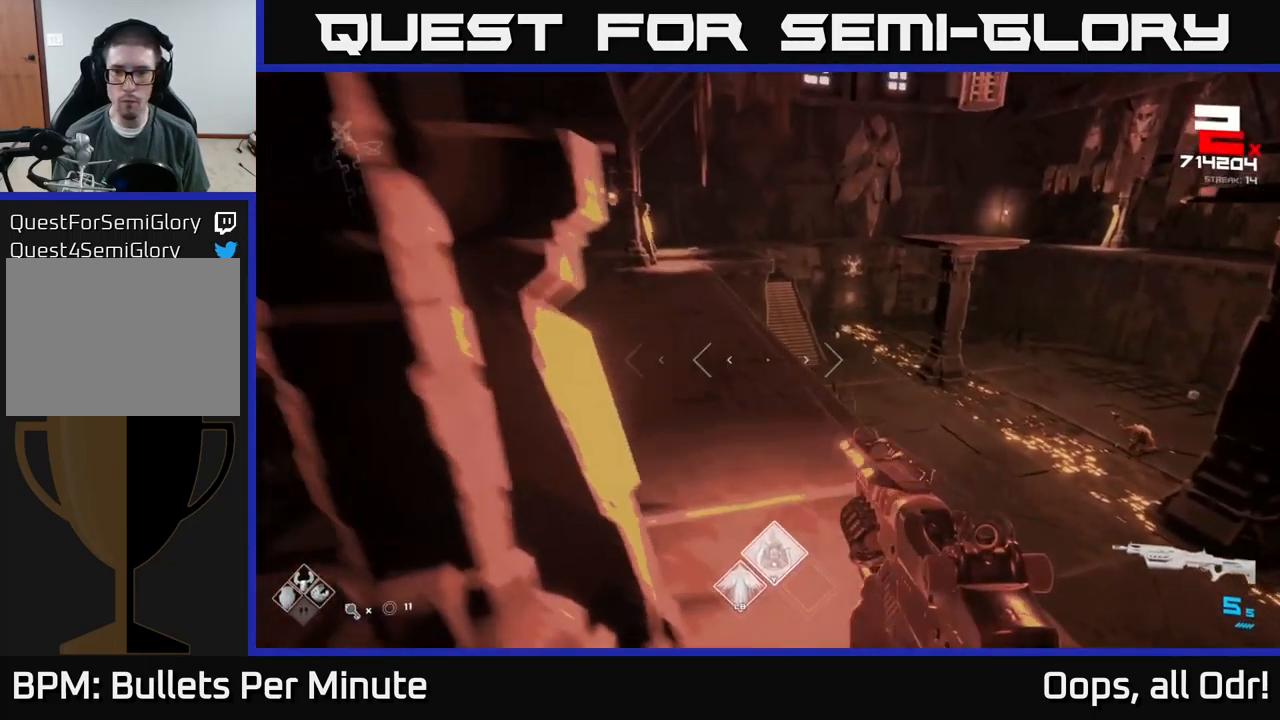
{"buttons": [], "left_stick": "up-left", "right_stick": "center", "events": [[83, "right_stick", "right"], [283, "right_stick", "center"], [483, "left_stick", "up-left"]]}
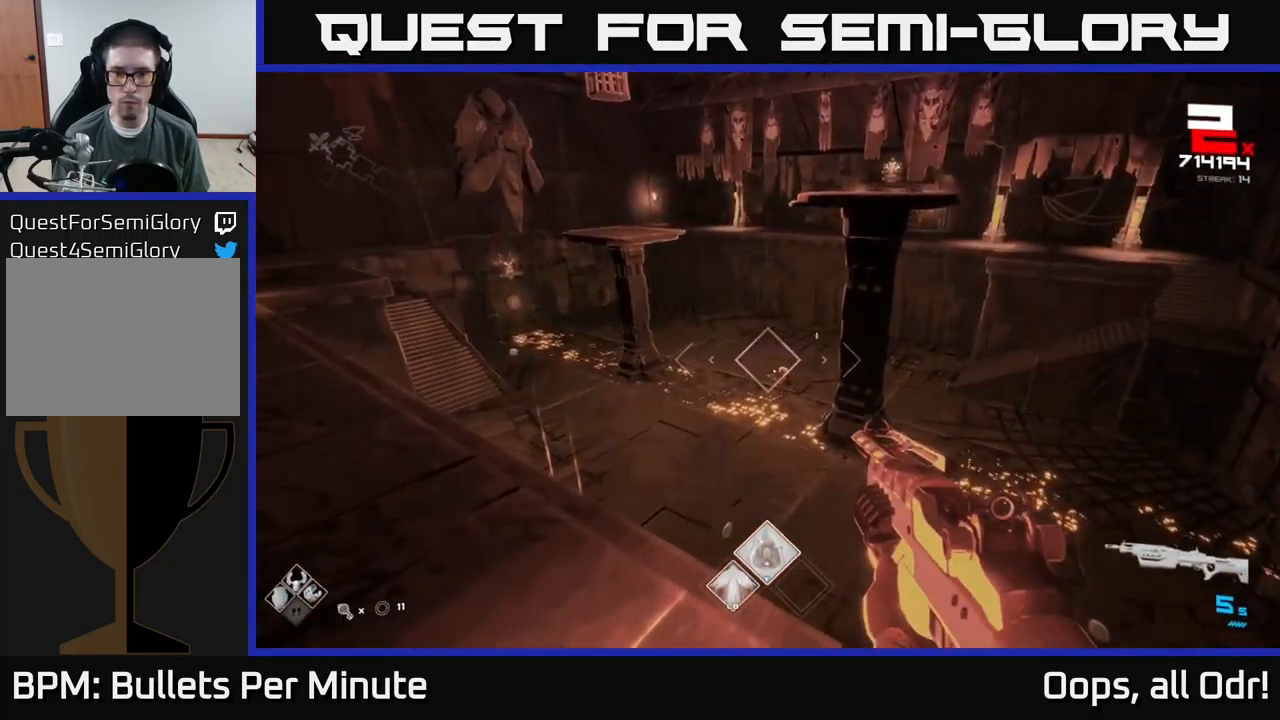
{"buttons": [], "left_stick": "left", "right_stick": "right", "events": [[200, "left_stick", "left"], [233, "R2", "down"], [350, "R2", "up"], [416, "right_stick", "right"]]}
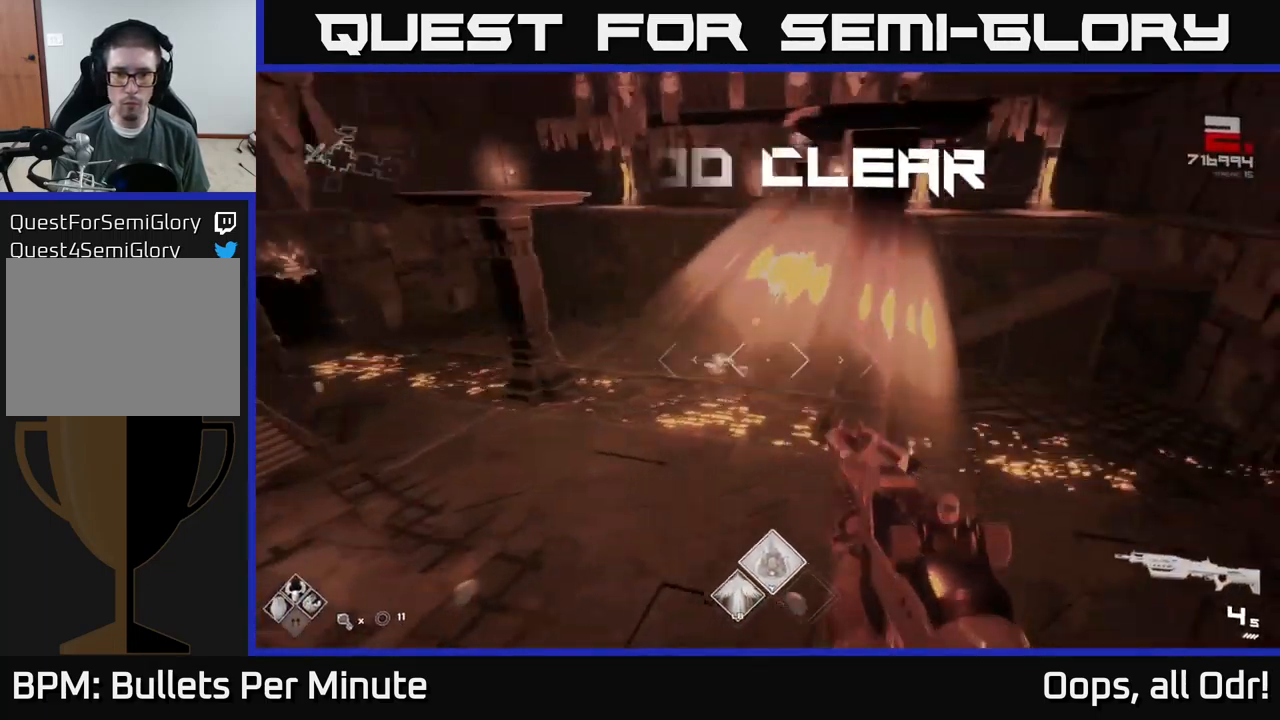
{"buttons": ["R1"], "left_stick": "up", "right_stick": "center", "events": [[16, "right_stick", "center"], [83, "R2", "down"], [166, "R2", "up"], [300, "left_stick", "up-left"], [416, "R1", "down"], [450, "left_stick", "up"]]}
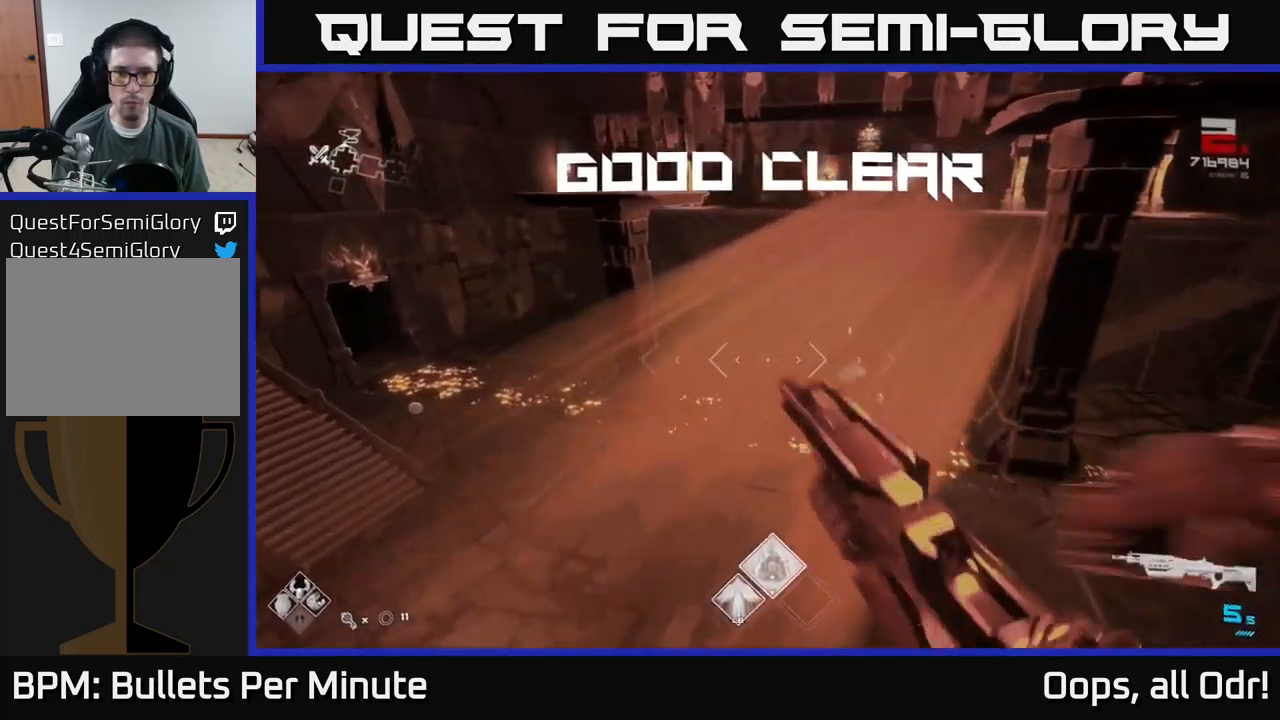
{"buttons": [], "left_stick": "up-right", "right_stick": "down-right", "events": [[33, "R1", "up"], [66, "left_stick", "up-right"], [366, "right_stick", "down"], [416, "right_stick", "down-right"]]}
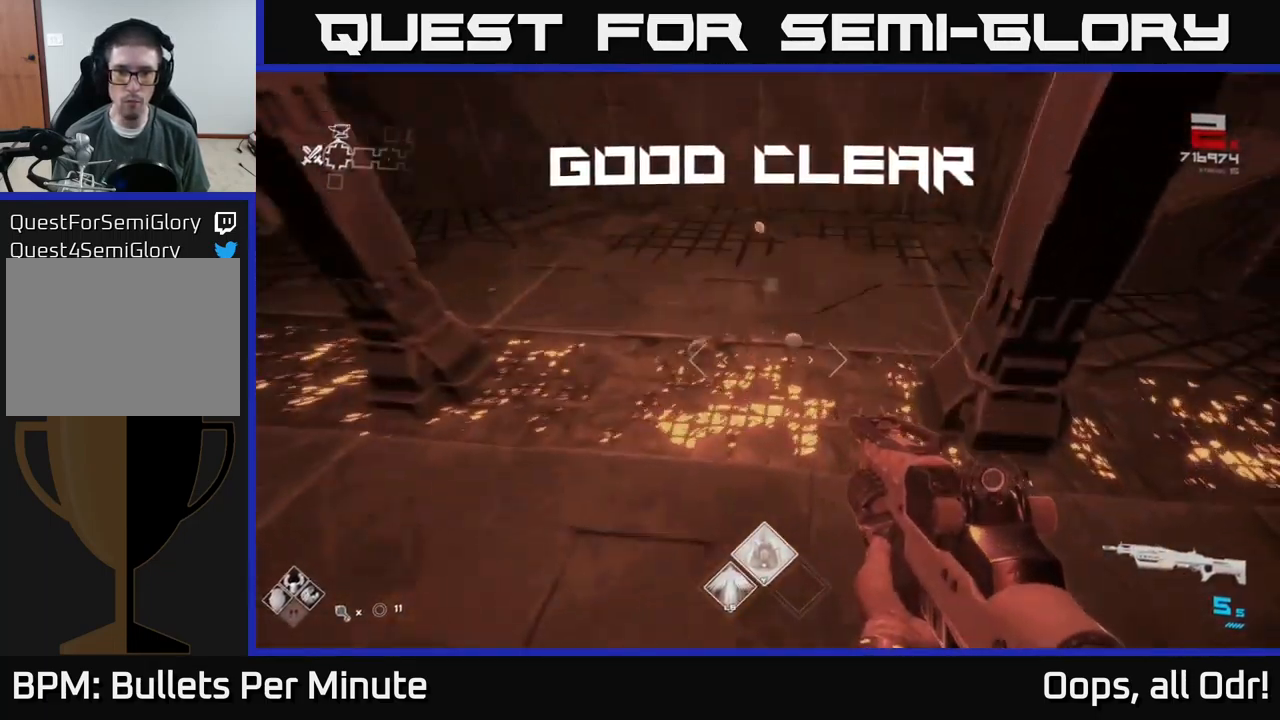
{"buttons": [], "left_stick": "up-left", "right_stick": "center", "events": [[16, "right_stick", "center"], [183, "left_stick", "up"], [350, "left_stick", "up-left"], [350, "right_stick", "up-left"], [500, "right_stick", "center"]]}
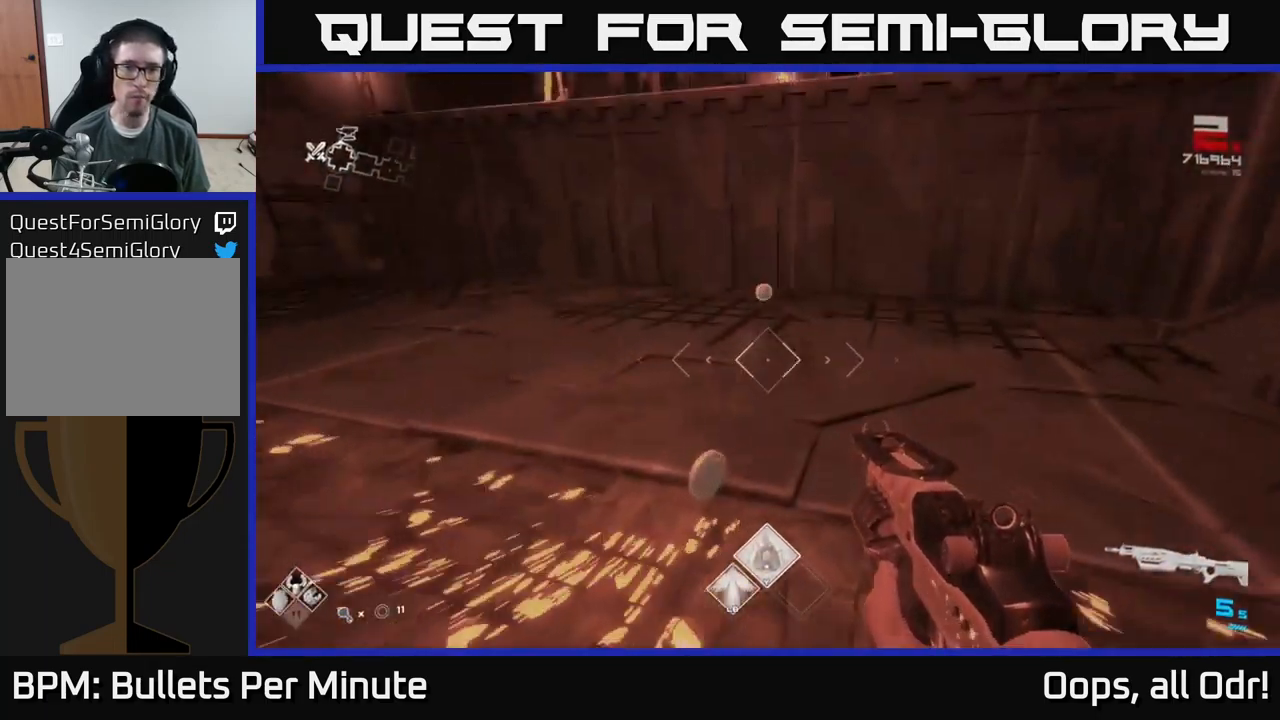
{"buttons": ["L1"], "left_stick": "up", "right_stick": "center", "events": [[150, "left_stick", "up"], [383, "L1", "down"]]}
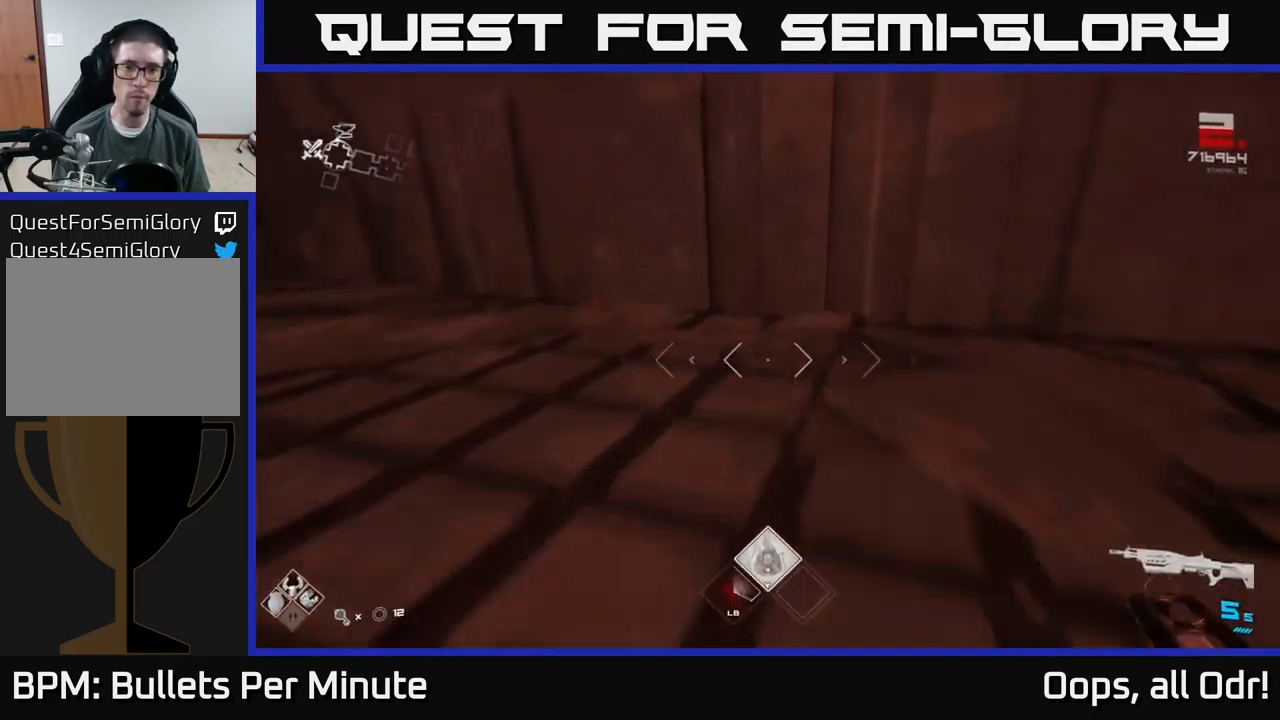
{"buttons": [], "left_stick": "left", "right_stick": "left", "events": [[83, "right_stick", "left"], [116, "L1", "up"], [166, "left_stick", "right"], [250, "left_stick", "left"]]}
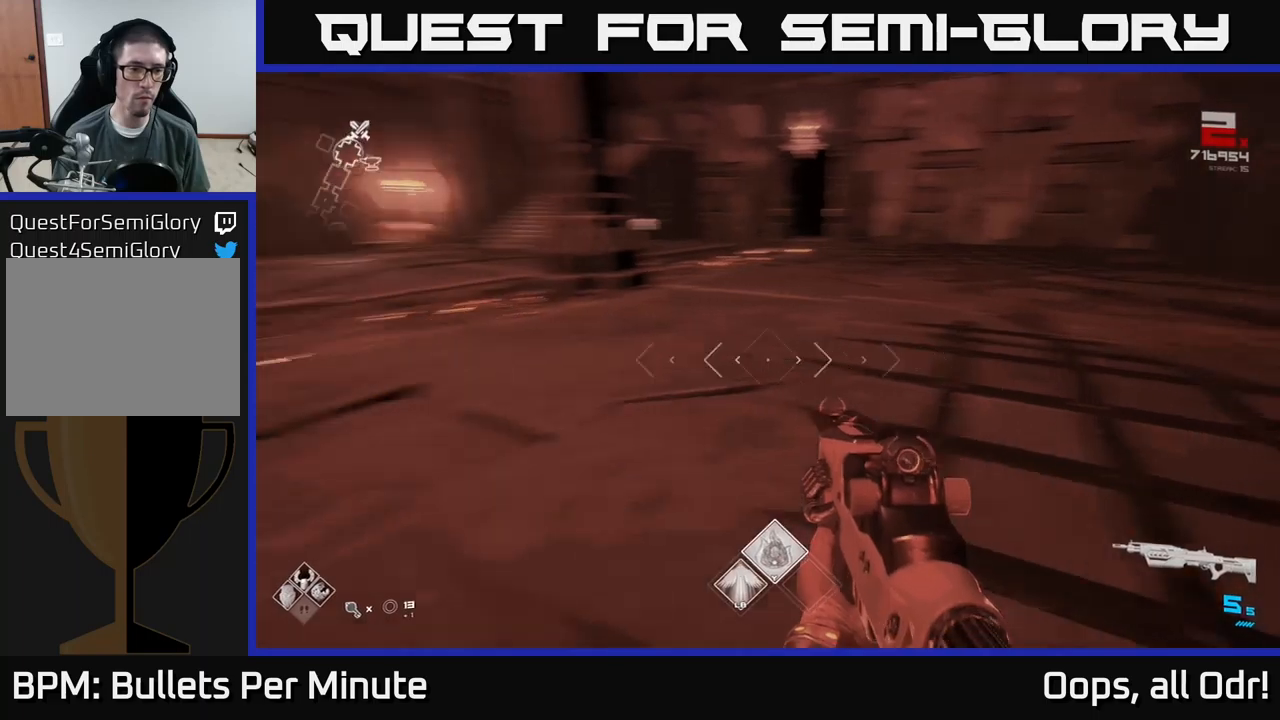
{"buttons": ["L1"], "left_stick": "up", "right_stick": "center", "events": [[67, "left_stick", "up-left"], [217, "left_stick", "up"], [250, "right_stick", "center"], [467, "L1", "down"]]}
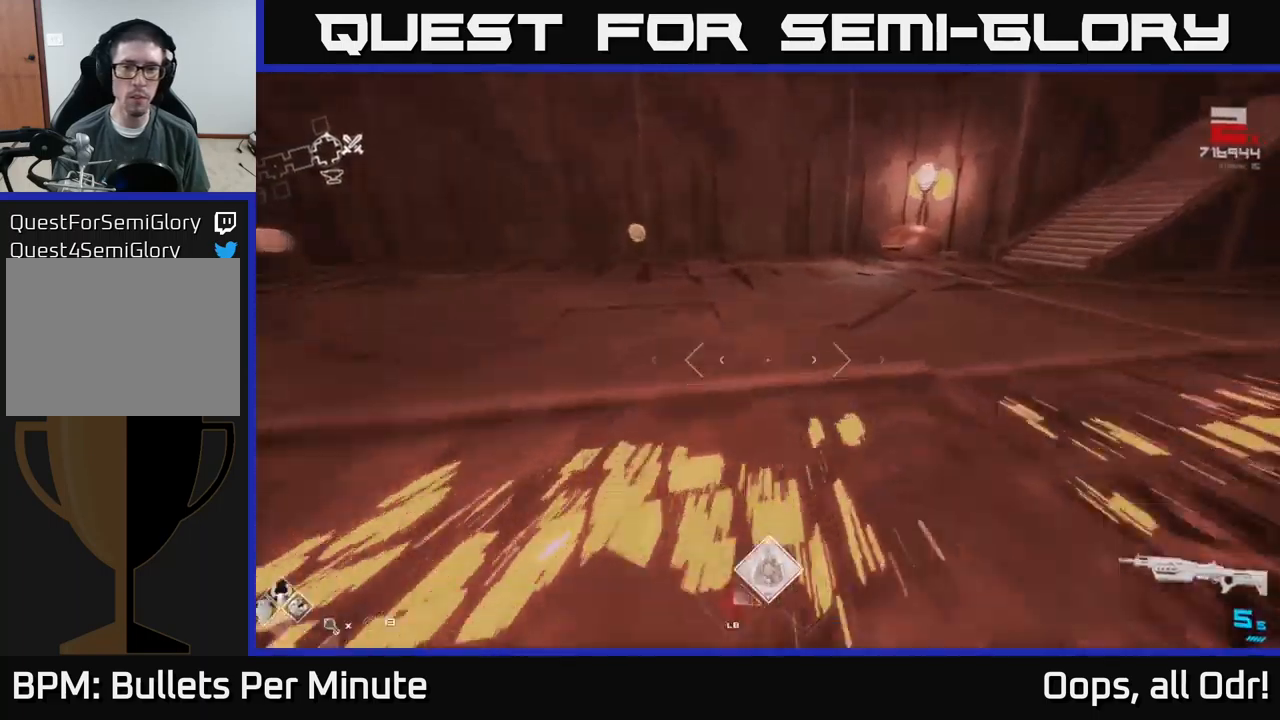
{"buttons": ["L1"], "left_stick": "up-right", "right_stick": "center", "events": [[183, "right_stick", "left"], [500, "left_stick", "up-right"], [500, "right_stick", "center"]]}
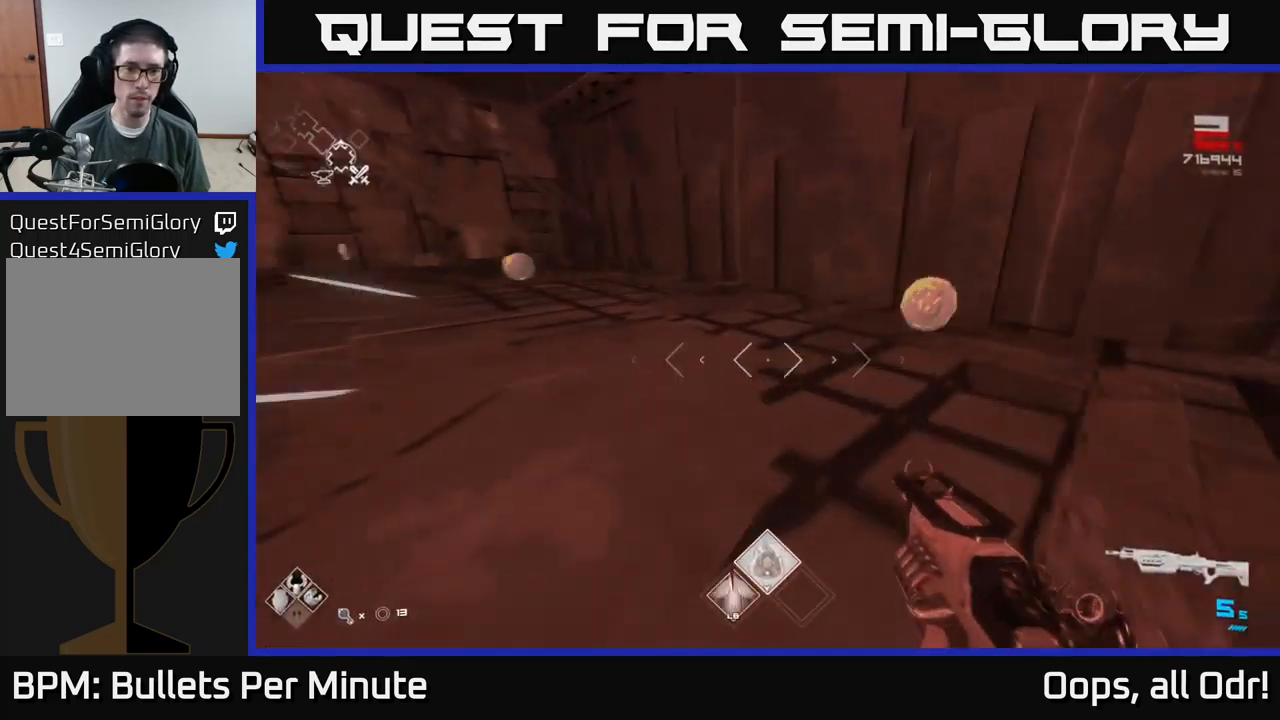
{"buttons": ["L1"], "left_stick": "up-left", "right_stick": "center", "events": [[167, "right_stick", "left"], [217, "left_stick", "up"], [367, "right_stick", "center"], [400, "left_stick", "up-left"]]}
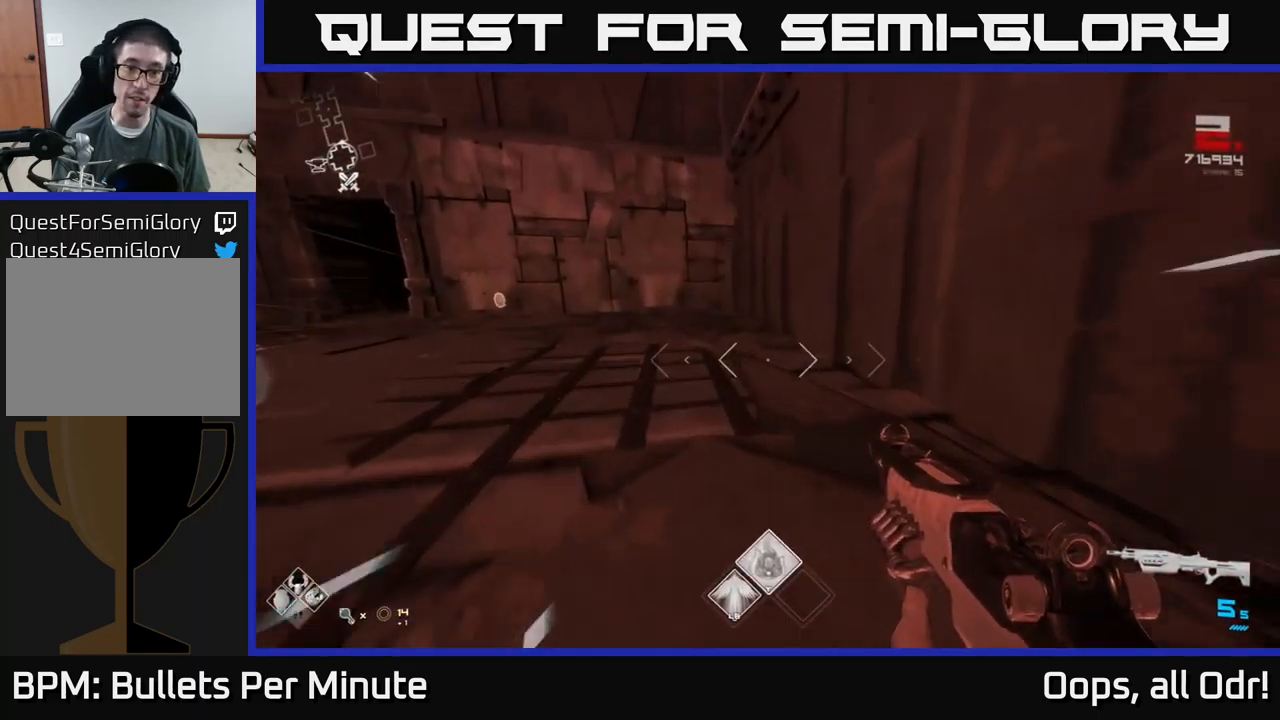
{"buttons": [], "left_stick": "up", "right_stick": "center", "events": [[233, "L1", "up"], [233, "left_stick", "left"], [417, "left_stick", "up"]]}
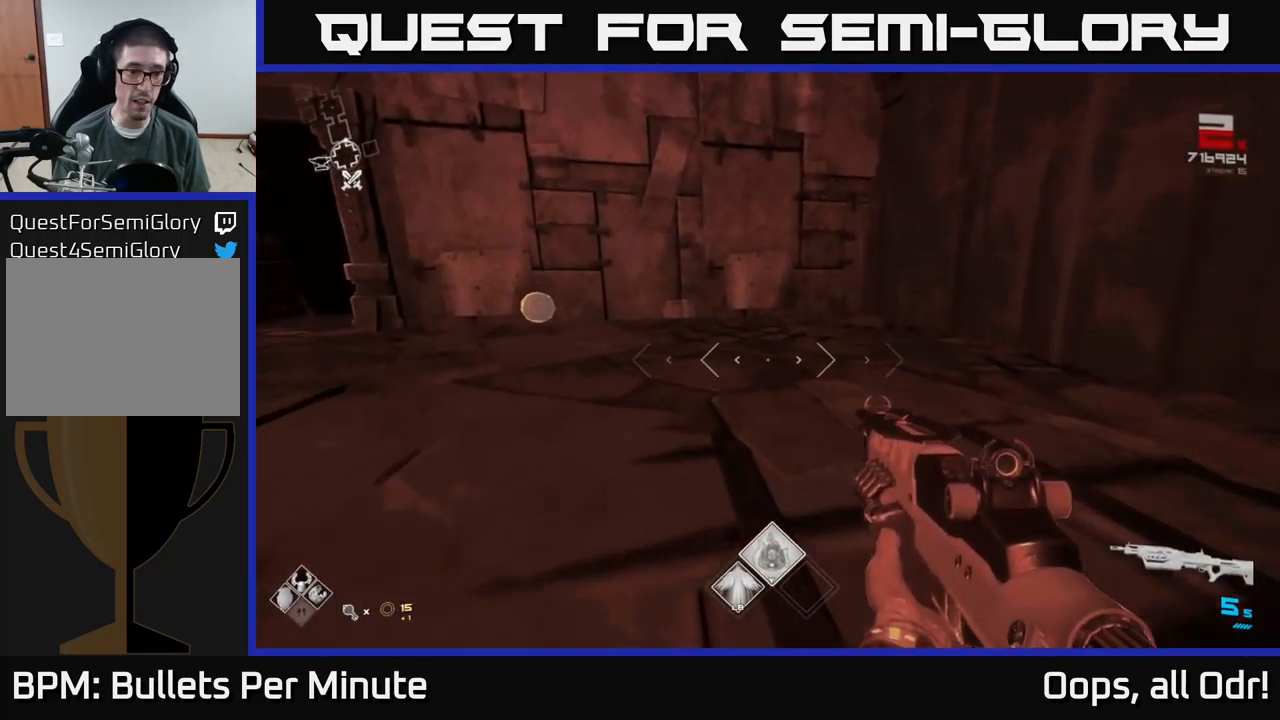
{"buttons": [], "left_stick": "left", "right_stick": "right", "events": [[83, "right_stick", "left"], [200, "right_stick", "center"], [267, "L1", "down"], [383, "L1", "up"], [433, "left_stick", "left"], [450, "right_stick", "right"]]}
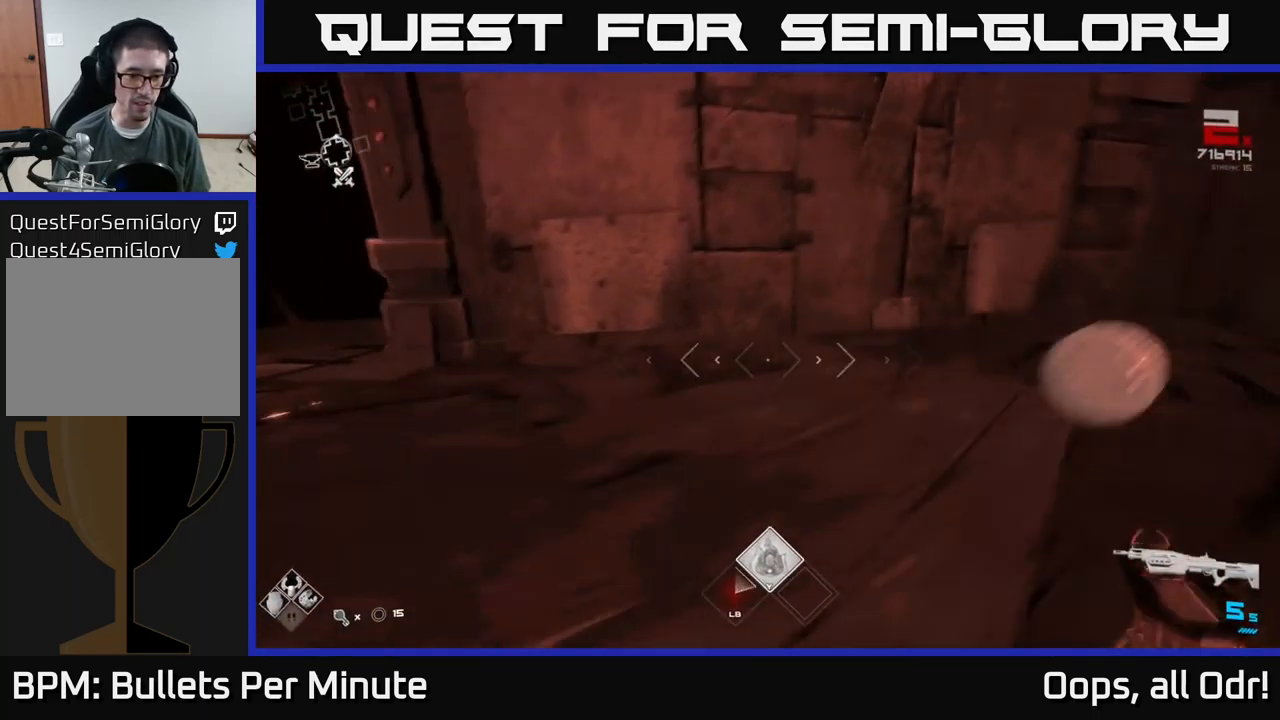
{"buttons": [], "left_stick": "up-left", "right_stick": "center", "events": [[150, "left_stick", "up"], [350, "left_stick", "up-left"], [433, "right_stick", "center"]]}